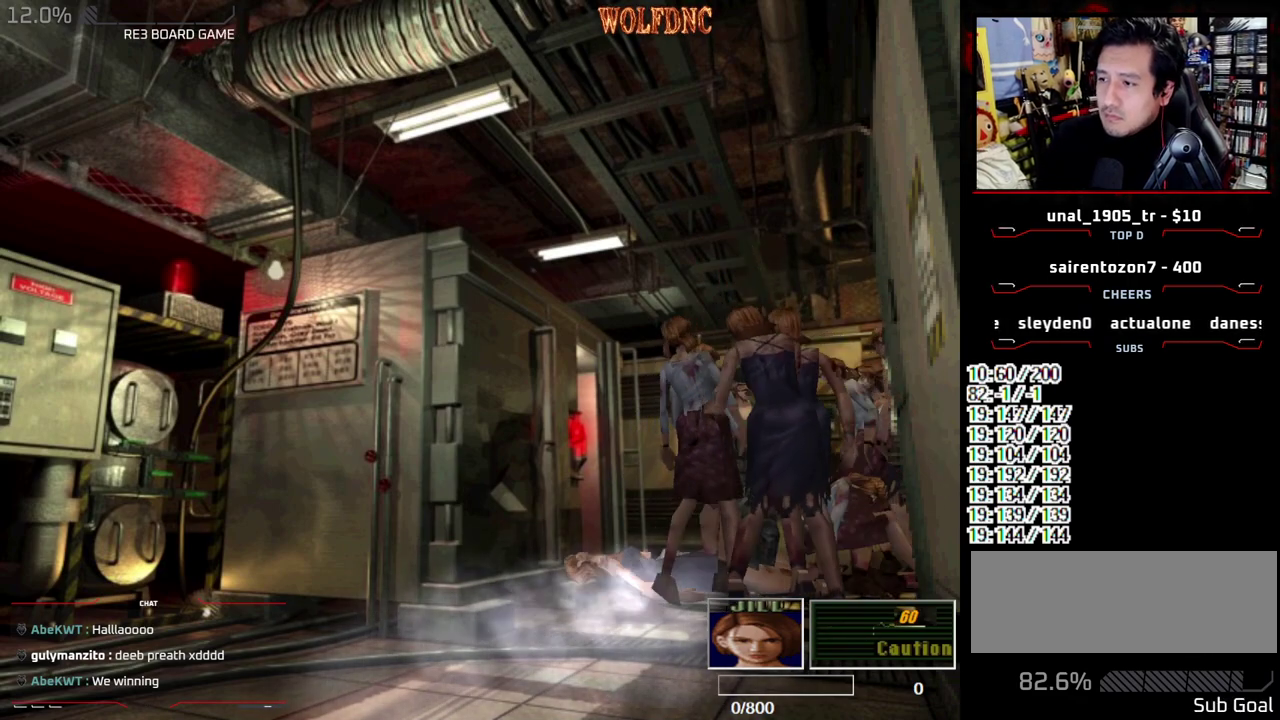
Gameplay with a controller (PlayStation layout); each line is a JSON object with the inputs held at the frame after it. "events" lists button and stick changes between this image and that frame as [ms after this image, input, new state], when the widget could be followed in between. Not read: L3 R3.
{"buttons": ["DPAD_UP", "DPAD_RIGHT"], "events": [[417, "DPAD_LEFT", "down"], [417, "R1", "down"], [467, "CROSS", "up"], [500, "DPAD_LEFT", "up"], [500, "R1", "up"], [500, "SQUARE", "up"]]}
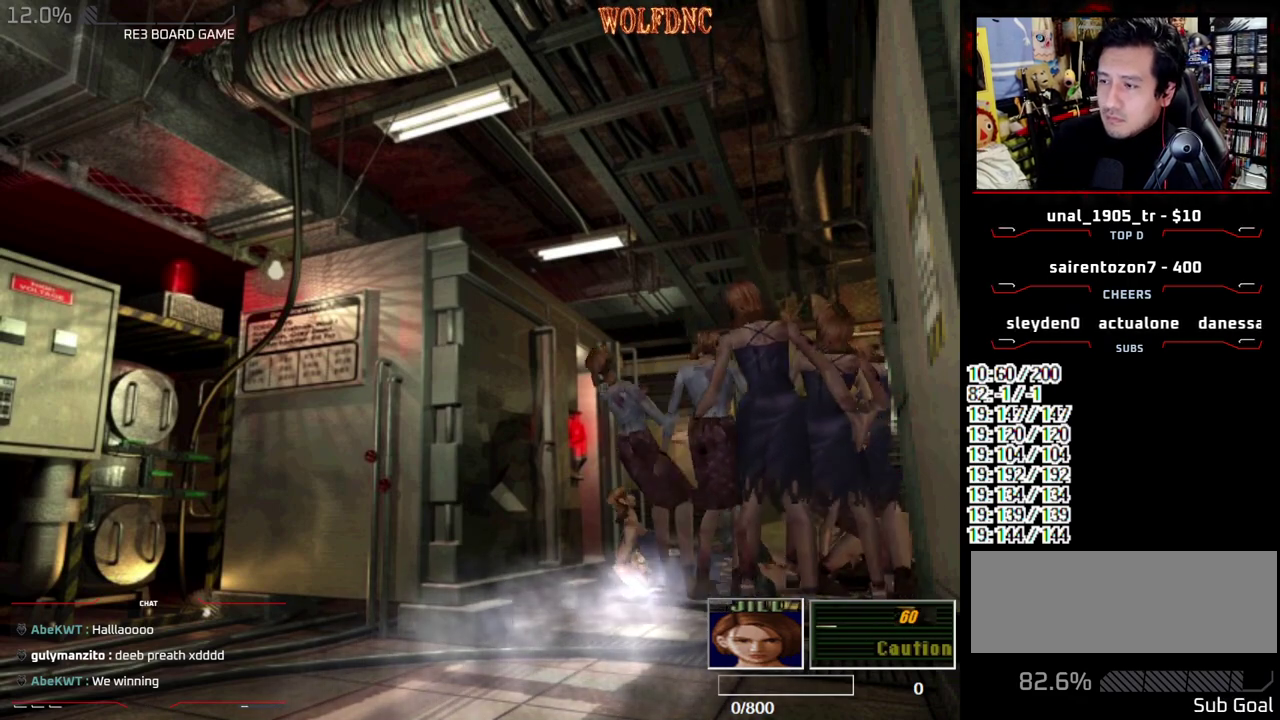
{"buttons": ["DPAD_DOWN"], "events": [[100, "CROSS", "down"], [100, "DPAD_LEFT", "down"], [100, "SQUARE", "down"], [150, "CROSS", "up"], [150, "DPAD_RIGHT", "up"], [150, "SQUARE", "up"], [250, "DPAD_LEFT", "up"], [250, "DPAD_UP", "up"], [383, "DPAD_DOWN", "down"]]}
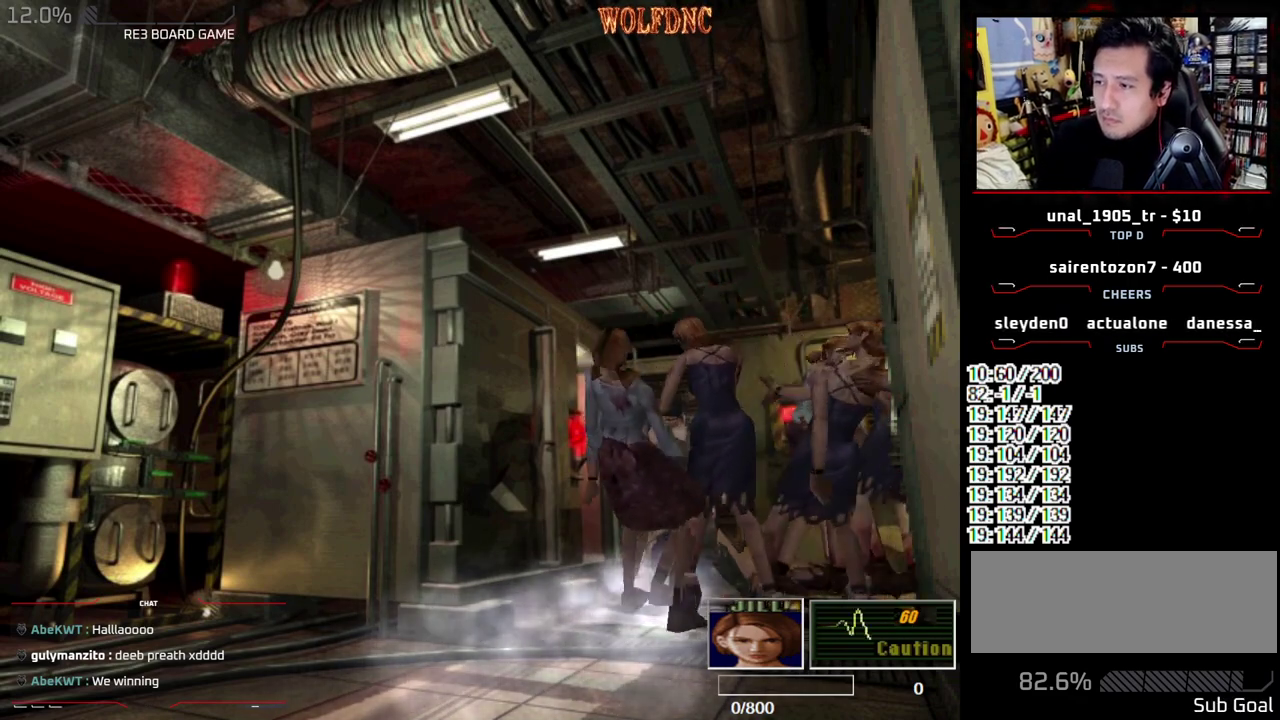
{"buttons": ["CROSS", "SQUARE", "DPAD_UP", "DPAD_LEFT"], "events": [[167, "SQUARE", "down"], [217, "DPAD_DOWN", "up"], [250, "SQUARE", "up"], [300, "DPAD_UP", "down"], [300, "SQUARE", "down"], [400, "CROSS", "down"], [450, "DPAD_LEFT", "down"]]}
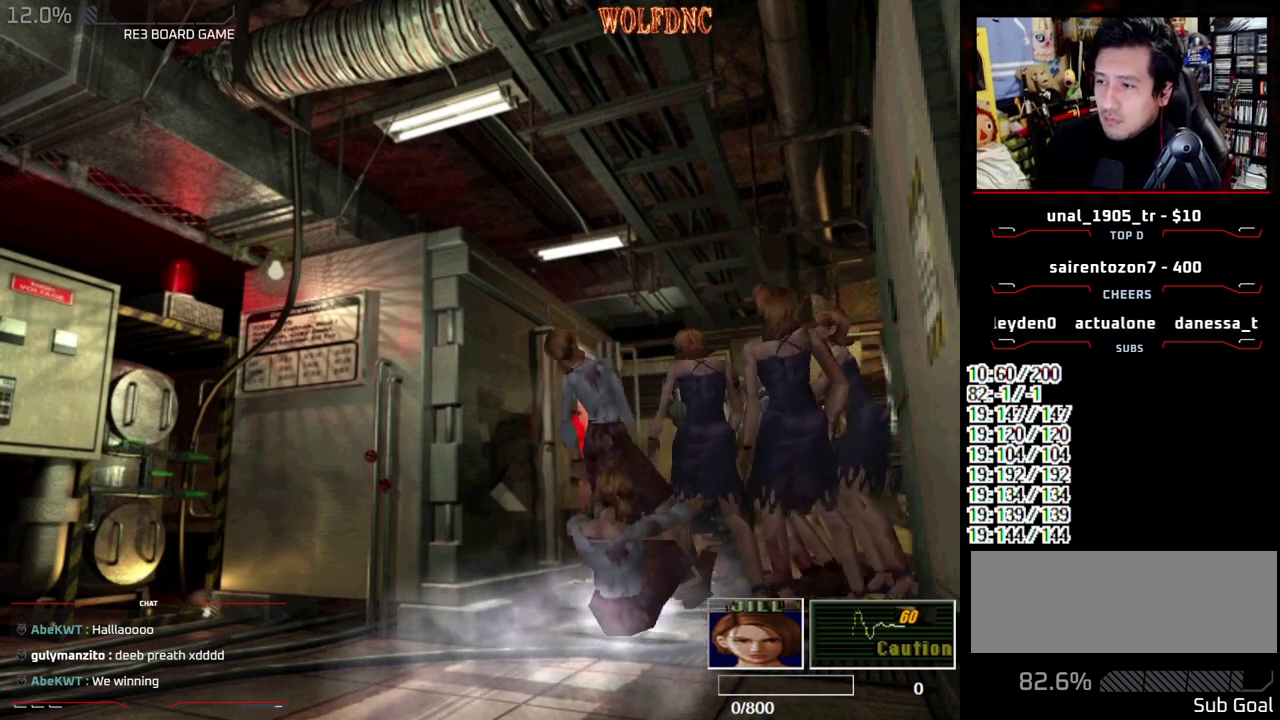
{"buttons": ["CROSS", "SQUARE", "R1", "DPAD_RIGHT"], "events": [[33, "DPAD_LEFT", "up"], [33, "DPAD_RIGHT", "down"], [33, "R1", "down"], [83, "DPAD_UP", "up"], [133, "DPAD_LEFT", "down"], [133, "DPAD_RIGHT", "up"], [133, "DPAD_UP", "down"], [183, "DPAD_RIGHT", "down"], [217, "DPAD_LEFT", "up"], [267, "CROSS", "up"], [267, "DPAD_LEFT", "down"], [267, "DPAD_RIGHT", "up"], [267, "R1", "up"], [267, "SQUARE", "up"], [317, "CROSS", "down"], [317, "DPAD_RIGHT", "down"], [317, "R1", "down"], [317, "SQUARE", "down"], [367, "CROSS", "up"], [367, "DPAD_LEFT", "up"], [367, "DPAD_UP", "up"], [367, "R1", "up"], [367, "SQUARE", "up"], [417, "CROSS", "down"], [417, "DPAD_LEFT", "down"], [417, "DPAD_UP", "down"], [417, "R1", "down"], [417, "SQUARE", "down"], [500, "DPAD_LEFT", "up"], [500, "DPAD_UP", "up"]]}
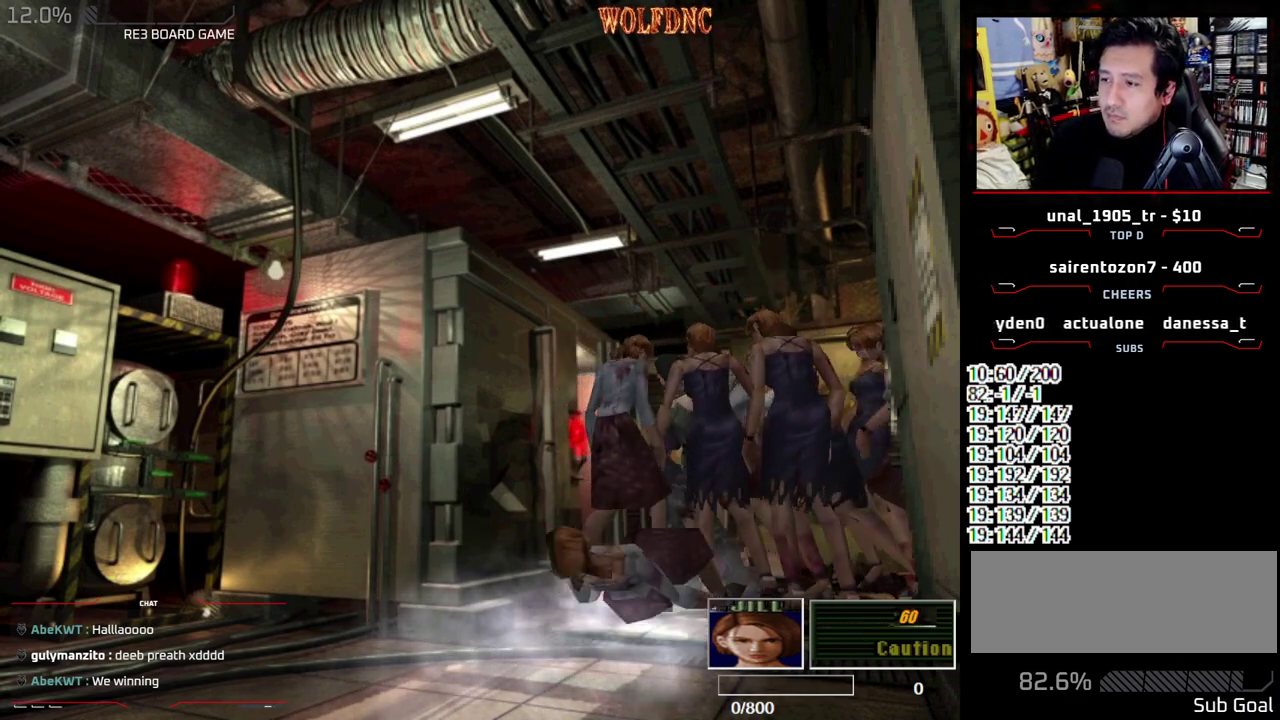
{"buttons": [], "events": [[50, "CROSS", "up"], [50, "DPAD_LEFT", "down"], [50, "DPAD_UP", "down"], [50, "R1", "up"], [50, "SQUARE", "up"], [100, "CROSS", "down"], [100, "R1", "down"], [100, "SQUARE", "down"], [150, "CROSS", "up"], [150, "DPAD_LEFT", "up"], [150, "DPAD_UP", "up"], [150, "R1", "up"], [150, "SQUARE", "up"], [200, "CROSS", "down"], [200, "DPAD_LEFT", "down"], [200, "DPAD_UP", "down"], [200, "R1", "down"], [200, "SQUARE", "down"], [250, "DPAD_RIGHT", "up"], [250, "SQUARE", "up"], [283, "R1", "up"], [333, "DPAD_UP", "up"], [383, "CROSS", "up"], [383, "DPAD_LEFT", "up"]]}
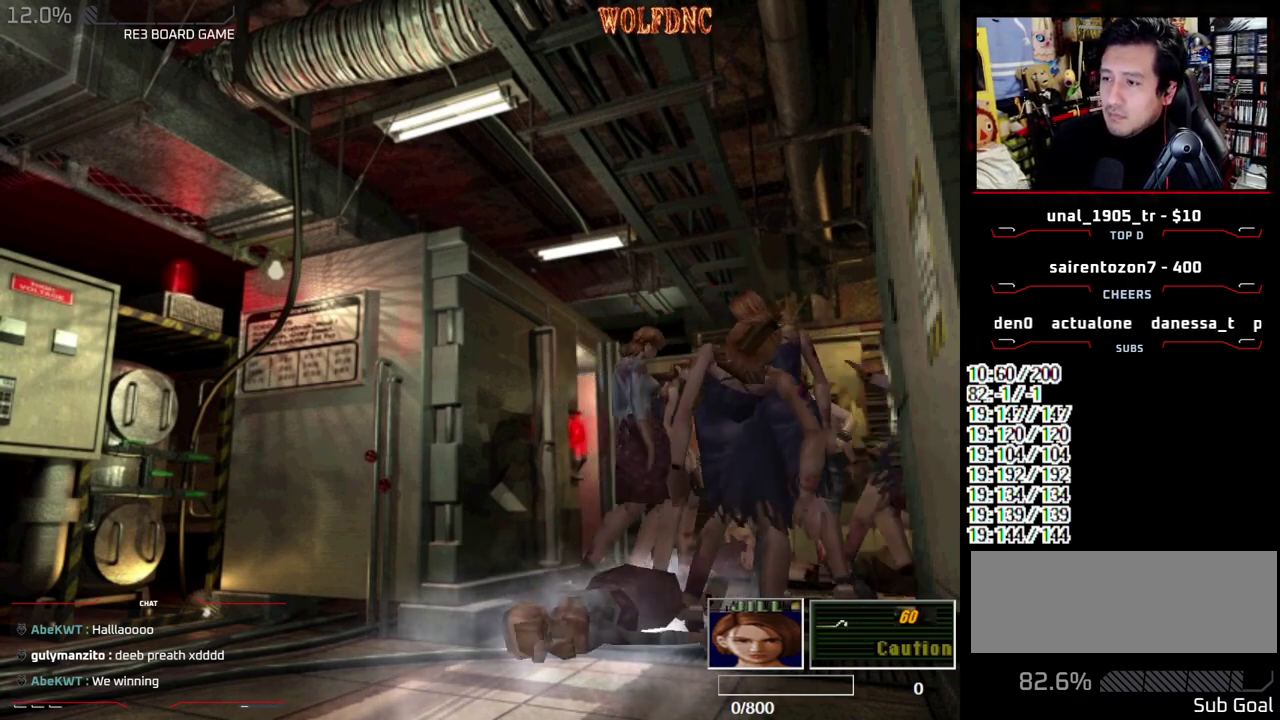
{"buttons": ["SQUARE", "DPAD_UP", "DPAD_LEFT"], "events": [[17, "DPAD_LEFT", "down"], [117, "DPAD_UP", "down"], [117, "SQUARE", "down"], [300, "CROSS", "down"], [400, "CROSS", "up"]]}
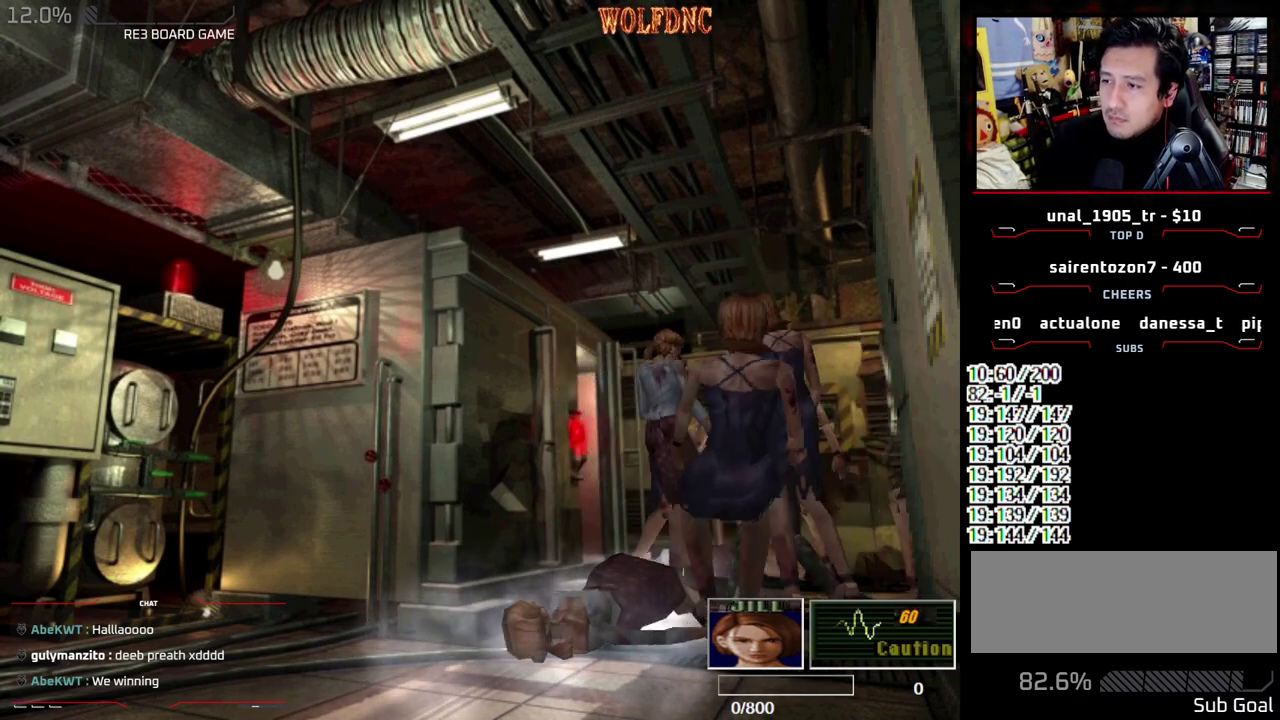
{"buttons": ["DPAD_UP"], "events": [[33, "CROSS", "down"], [83, "CROSS", "up"], [83, "SQUARE", "up"], [133, "CROSS", "down"], [133, "SQUARE", "down"], [183, "CROSS", "up"], [183, "SQUARE", "up"], [233, "DPAD_LEFT", "up"], [267, "DPAD_UP", "up"], [317, "CROSS", "down"], [317, "SQUARE", "down"], [367, "SQUARE", "up"], [467, "CROSS", "up"], [467, "DPAD_UP", "down"]]}
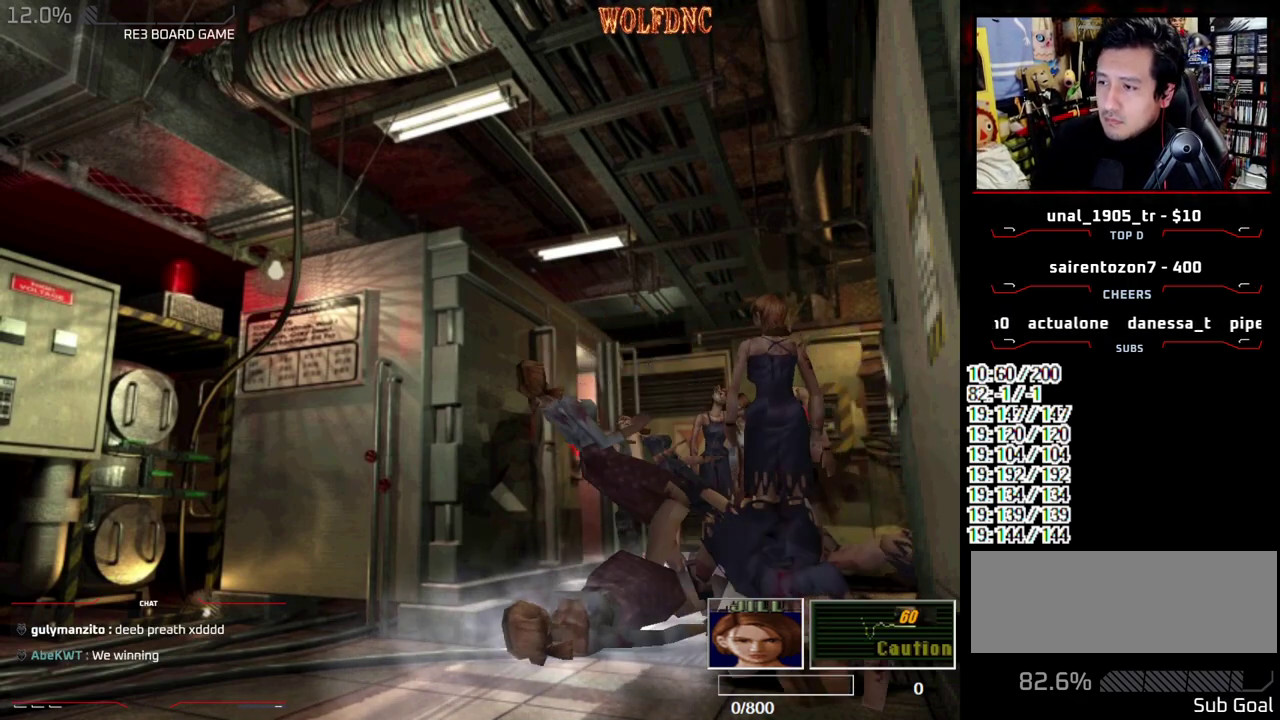
{"buttons": ["CROSS", "SQUARE", "DPAD_UP", "DPAD_LEFT"], "events": [[100, "SQUARE", "down"], [150, "DPAD_LEFT", "down"], [200, "CROSS", "down"]]}
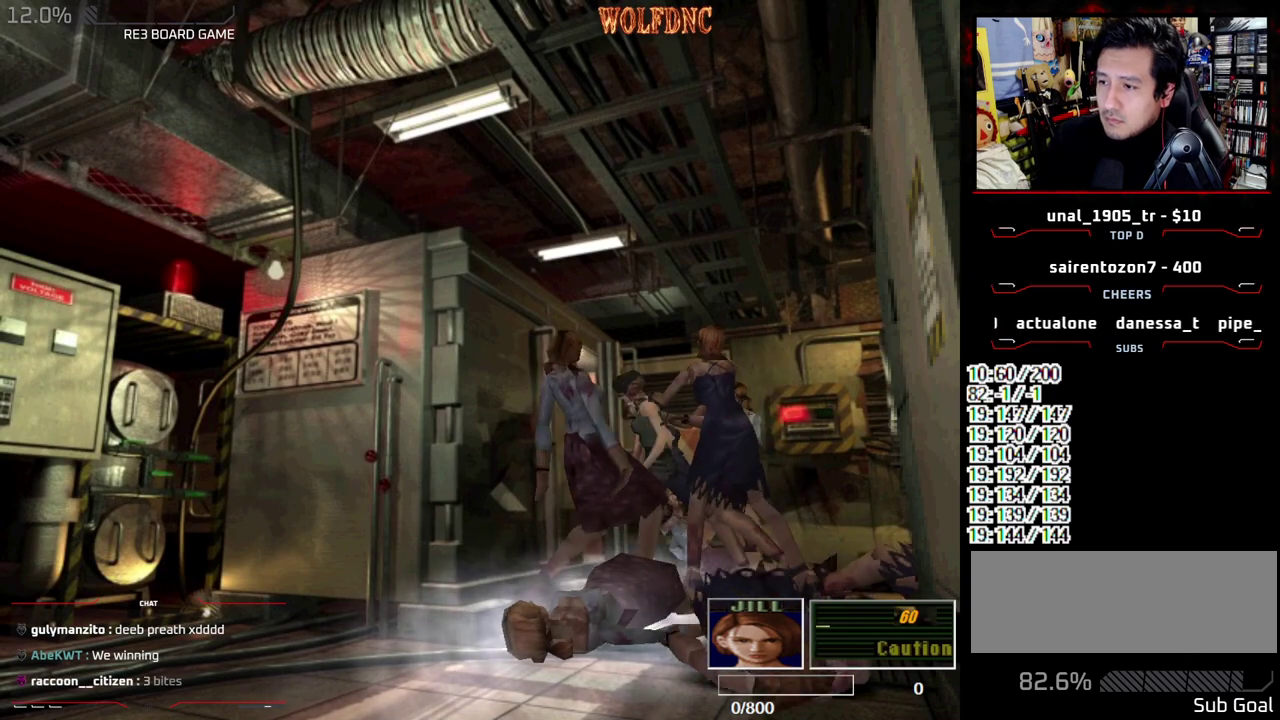
{"buttons": ["DPAD_UP", "DPAD_RIGHT"], "events": [[217, "DPAD_LEFT", "up"], [217, "DPAD_RIGHT", "down"], [217, "R1", "down"], [300, "CROSS", "up"], [300, "DPAD_LEFT", "down"], [300, "R1", "up"], [300, "SQUARE", "up"], [350, "CROSS", "down"], [350, "R1", "down"], [350, "SQUARE", "down"], [400, "CROSS", "up"], [400, "DPAD_LEFT", "up"], [400, "DPAD_UP", "up"], [400, "R1", "up"], [400, "SQUARE", "up"], [450, "DPAD_UP", "down"]]}
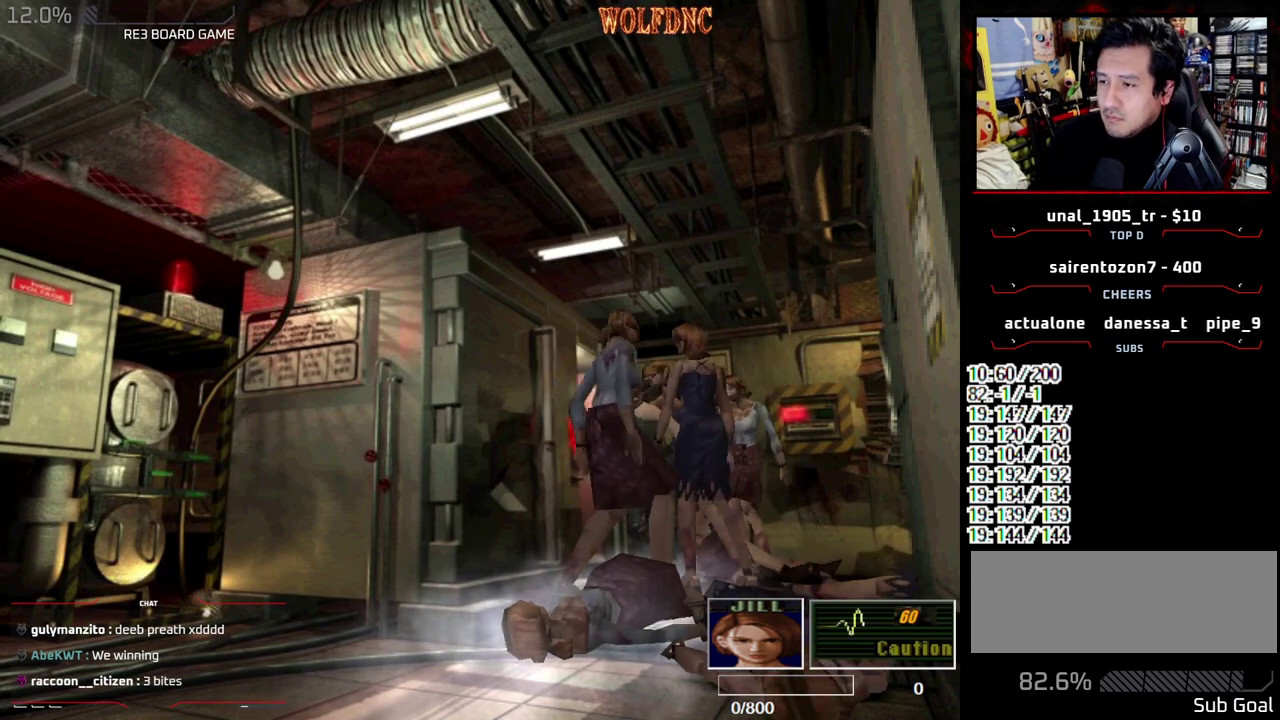
{"buttons": ["CROSS", "DPAD_RIGHT"], "events": [[33, "CROSS", "down"], [33, "DPAD_UP", "up"], [33, "R1", "down"], [33, "SQUARE", "down"], [83, "CROSS", "up"], [83, "DPAD_LEFT", "down"], [83, "DPAD_RIGHT", "up"], [83, "DPAD_UP", "down"], [83, "R1", "up"], [83, "SQUARE", "up"], [133, "CROSS", "down"], [133, "DPAD_LEFT", "up"], [133, "DPAD_RIGHT", "down"], [133, "R1", "down"], [133, "SQUARE", "down"], [183, "CROSS", "up"], [183, "DPAD_UP", "up"], [183, "R1", "up"], [183, "SQUARE", "up"], [233, "DPAD_LEFT", "down"], [233, "DPAD_UP", "down"], [317, "CROSS", "down"], [317, "DPAD_LEFT", "up"], [317, "DPAD_UP", "up"], [317, "R1", "down"], [317, "SQUARE", "down"], [367, "DPAD_LEFT", "down"], [367, "DPAD_UP", "down"], [367, "SQUARE", "up"], [450, "DPAD_UP", "up"], [500, "DPAD_LEFT", "up"], [500, "R1", "up"]]}
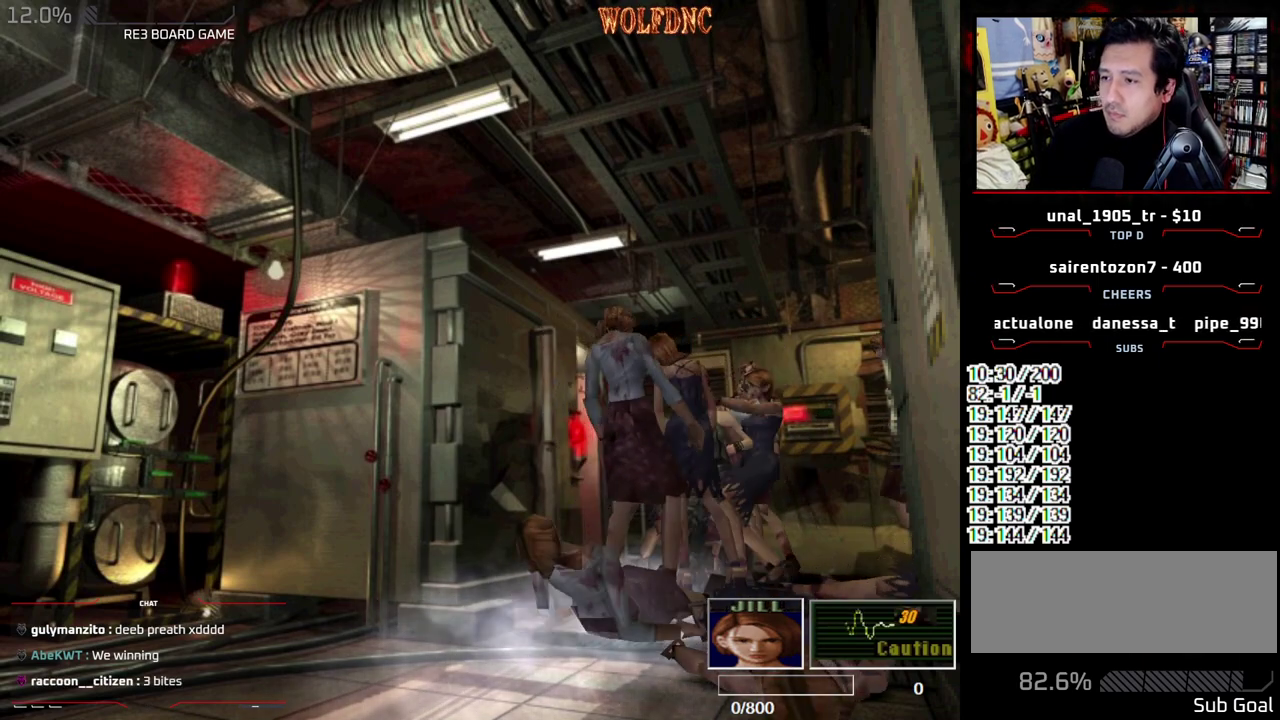
{"buttons": ["SQUARE", "DPAD_LEFT"], "events": [[50, "DPAD_LEFT", "down"], [50, "DPAD_RIGHT", "up"], [100, "DPAD_UP", "down"], [150, "CROSS", "up"], [200, "DPAD_UP", "up"], [233, "DPAD_LEFT", "up"], [383, "DPAD_LEFT", "down"], [483, "SQUARE", "down"]]}
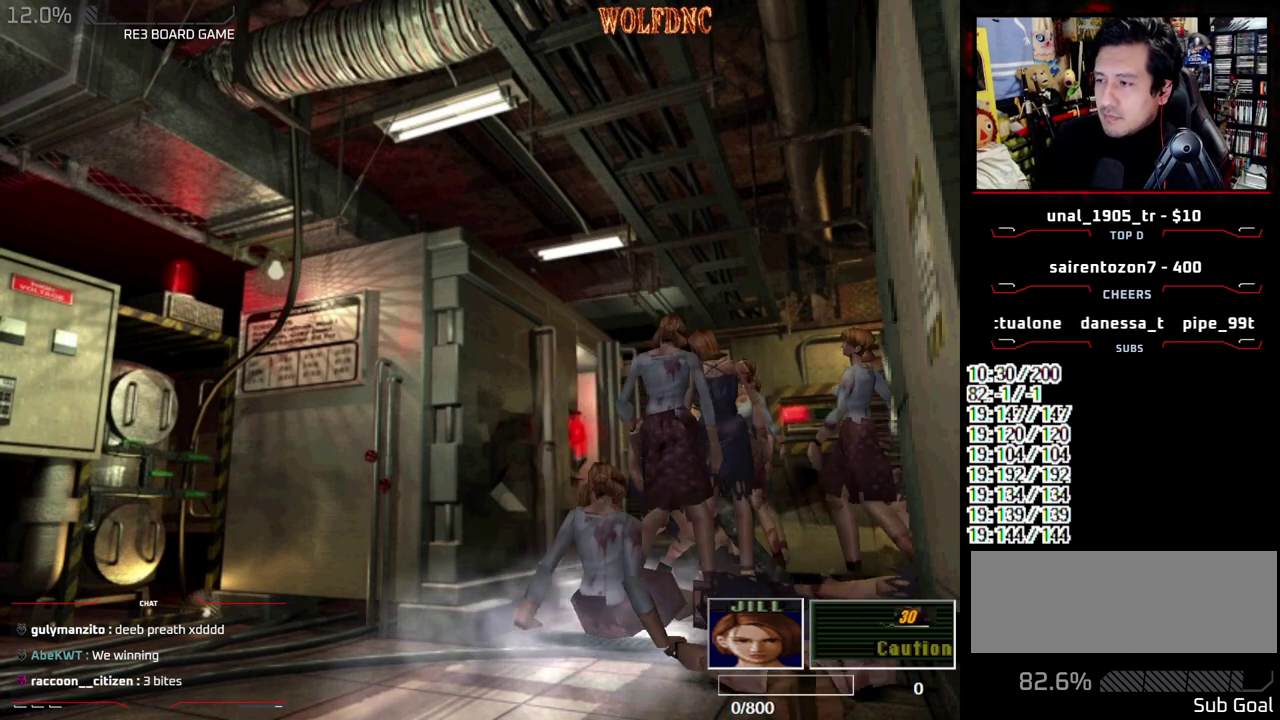
{"buttons": ["CROSS", "SQUARE", "DPAD_UP", "DPAD_RIGHT"], "events": [[67, "DPAD_UP", "down"], [100, "CROSS", "down"], [300, "DPAD_LEFT", "up"], [300, "DPAD_RIGHT", "down"], [350, "SQUARE", "up"], [400, "DPAD_LEFT", "down"], [400, "DPAD_RIGHT", "up"], [400, "SQUARE", "down"], [483, "DPAD_LEFT", "up"], [483, "DPAD_RIGHT", "down"]]}
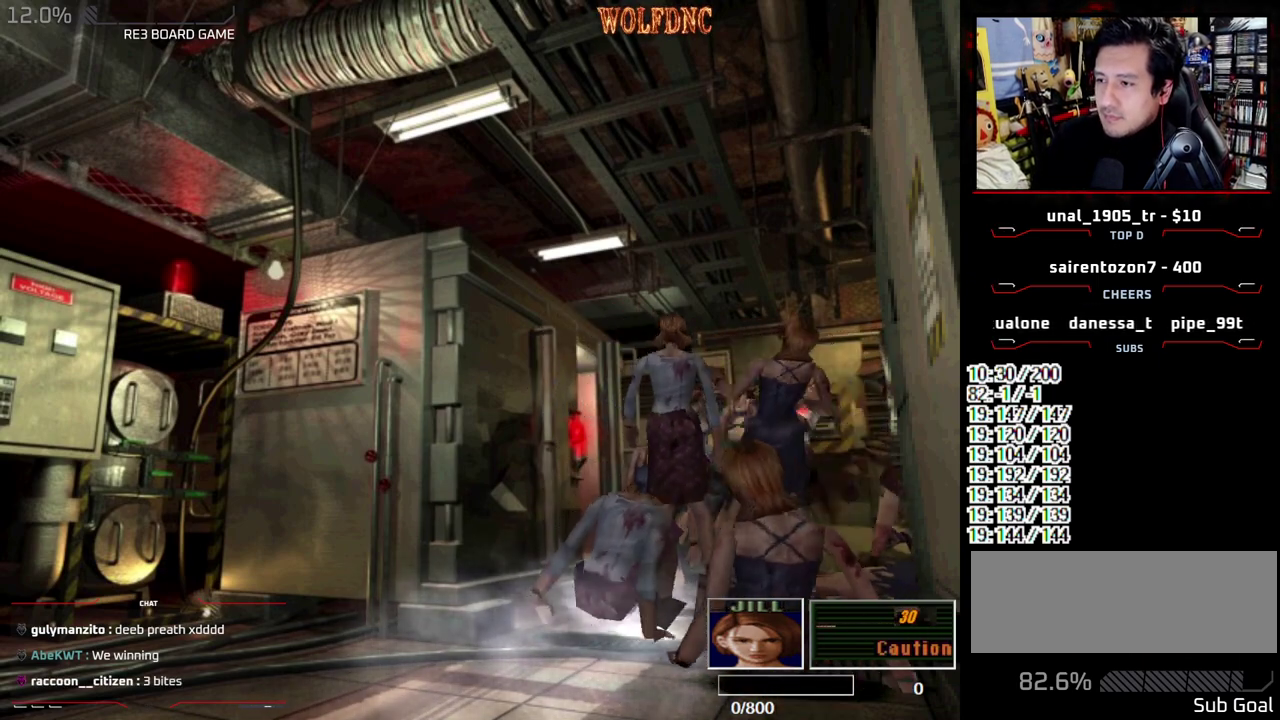
{"buttons": ["CROSS", "SQUARE", "DPAD_UP", "DPAD_RIGHT"], "events": [[33, "SQUARE", "up"], [83, "DPAD_UP", "up"], [183, "CROSS", "up"], [367, "DPAD_UP", "down"], [367, "SQUARE", "down"], [500, "CROSS", "down"]]}
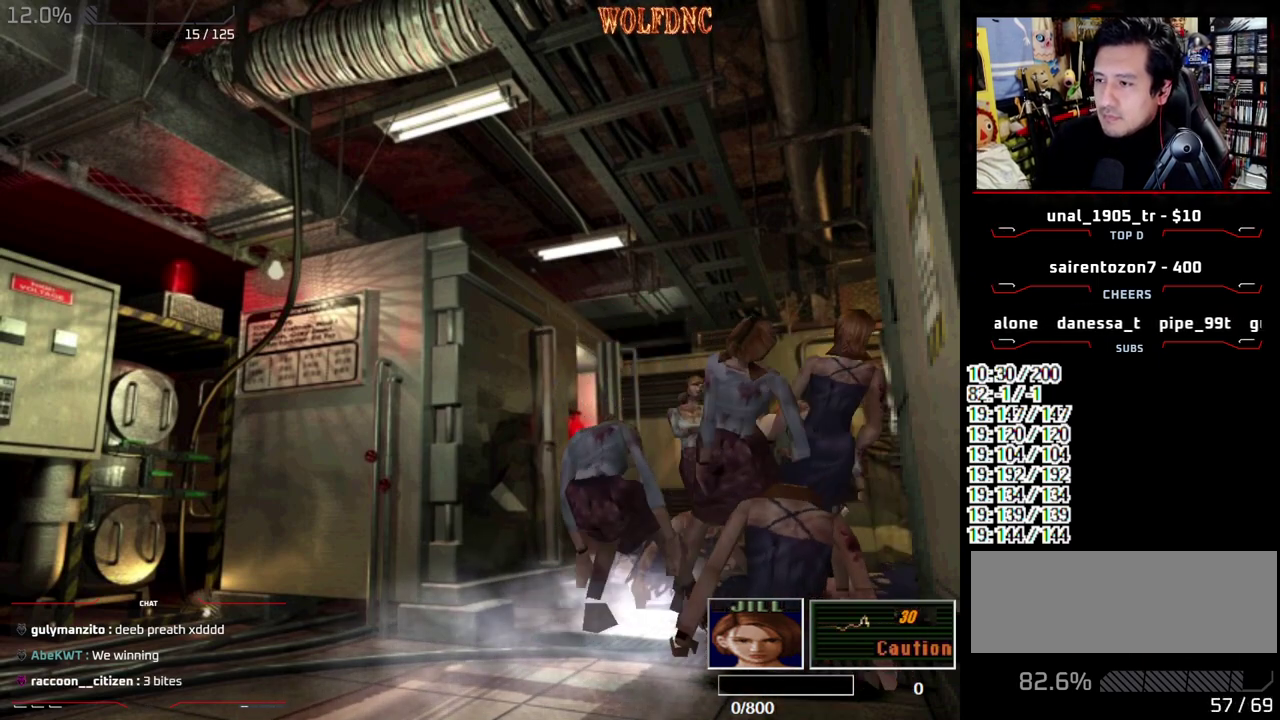
{"buttons": ["CROSS", "SQUARE", "DPAD_UP", "DPAD_RIGHT"], "events": []}
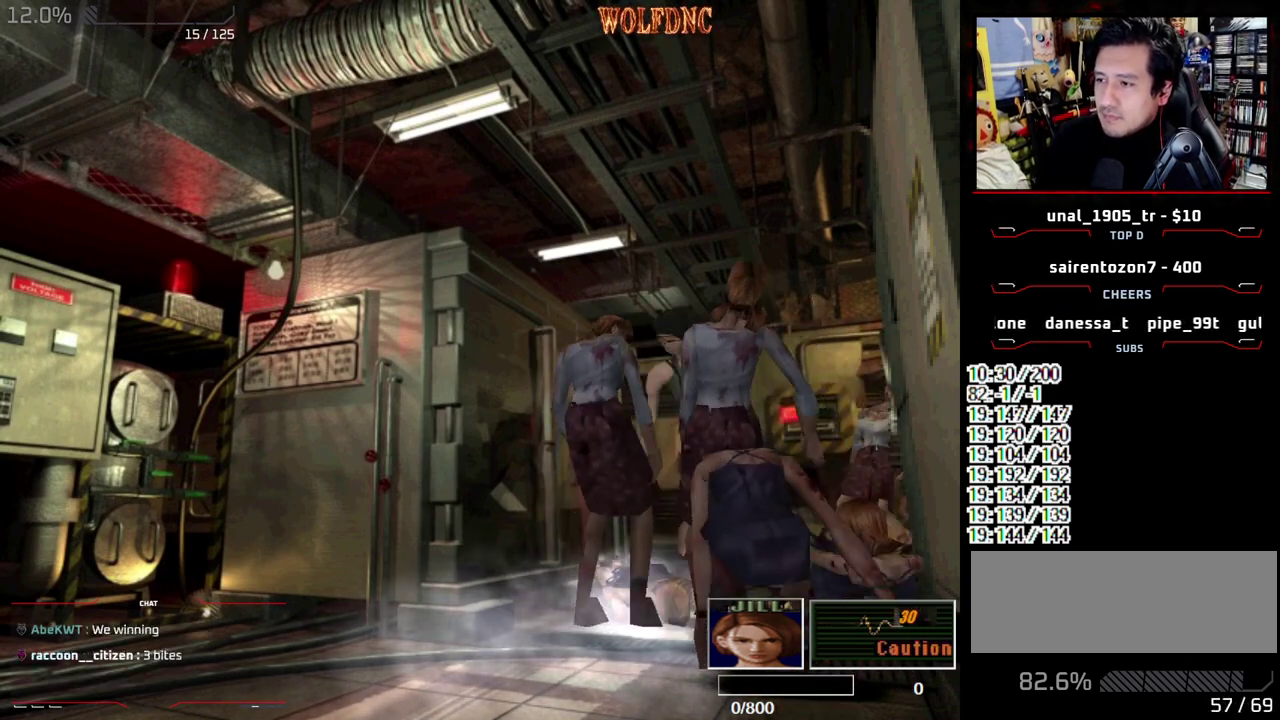
{"buttons": ["CROSS", "SQUARE", "DPAD_UP"], "events": [[17, "DPAD_LEFT", "down"], [67, "DPAD_LEFT", "up"], [167, "DPAD_RIGHT", "up"], [217, "DPAD_LEFT", "down"], [450, "DPAD_LEFT", "up"]]}
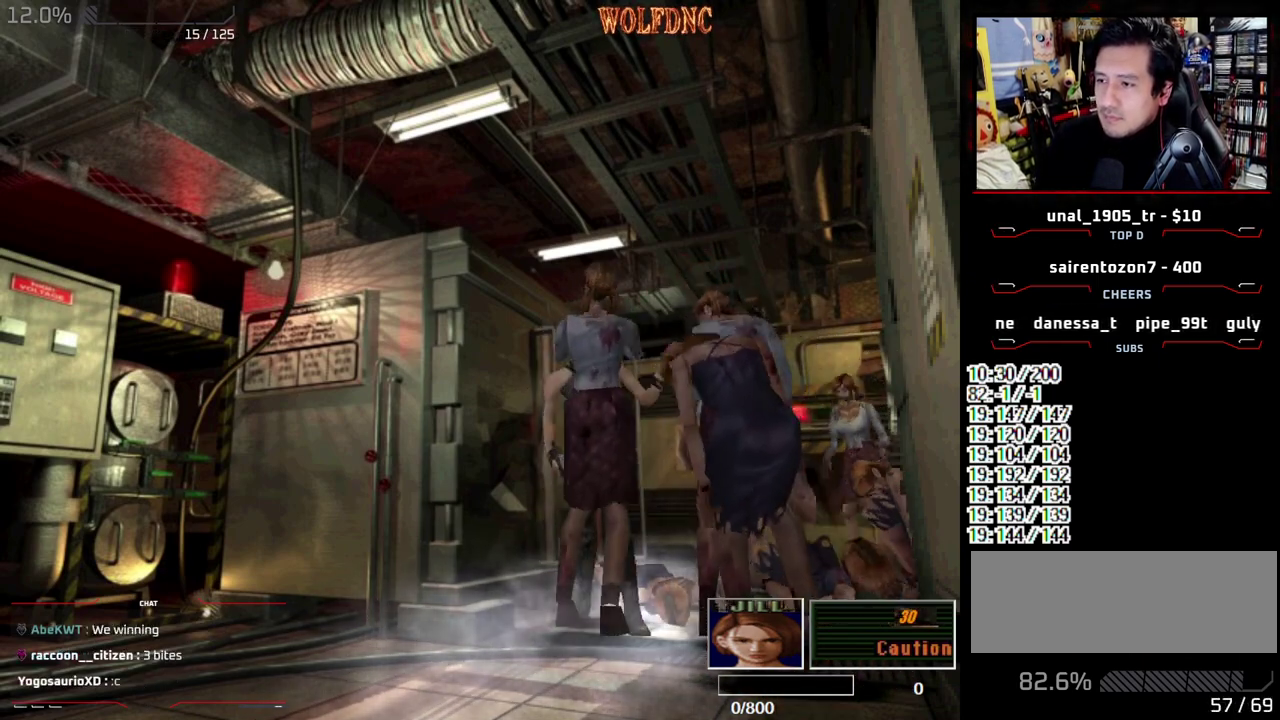
{"buttons": ["CROSS", "SQUARE", "R1", "DPAD_RIGHT"], "events": [[83, "DPAD_LEFT", "down"], [133, "DPAD_RIGHT", "down"], [183, "DPAD_LEFT", "up"], [183, "R1", "down"], [233, "DPAD_LEFT", "down"], [233, "DPAD_RIGHT", "up"], [317, "DPAD_LEFT", "up"], [317, "DPAD_RIGHT", "down"], [317, "DPAD_UP", "up"], [317, "R1", "up"], [367, "CROSS", "up"], [367, "SQUARE", "up"], [417, "CROSS", "down"], [417, "DPAD_LEFT", "down"], [417, "DPAD_RIGHT", "up"], [417, "DPAD_UP", "down"], [417, "R1", "down"], [417, "SQUARE", "down"], [467, "DPAD_LEFT", "up"], [467, "DPAD_RIGHT", "down"], [500, "DPAD_UP", "up"]]}
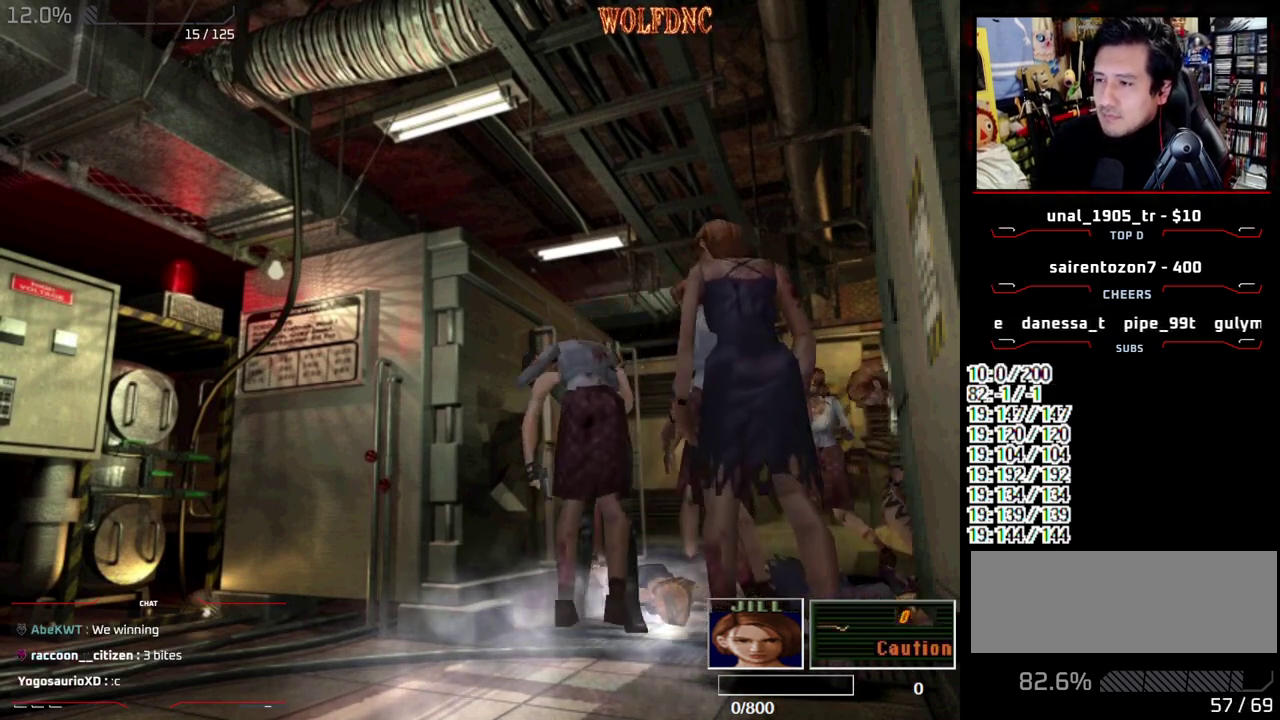
{"buttons": ["CROSS", "DPAD_RIGHT"], "events": [[50, "CROSS", "up"], [50, "DPAD_LEFT", "down"], [50, "DPAD_RIGHT", "up"], [50, "DPAD_UP", "down"], [50, "R1", "up"], [50, "SQUARE", "up"], [100, "CROSS", "down"], [100, "DPAD_LEFT", "up"], [100, "DPAD_RIGHT", "down"], [100, "R1", "down"], [100, "SQUARE", "down"], [150, "CROSS", "up"], [150, "DPAD_UP", "up"], [150, "R1", "up"], [150, "SQUARE", "up"], [200, "CROSS", "down"], [200, "DPAD_LEFT", "down"], [200, "DPAD_UP", "down"], [200, "R1", "down"], [200, "SQUARE", "down"], [283, "DPAD_LEFT", "up"], [283, "DPAD_UP", "up"], [283, "SQUARE", "up"], [333, "DPAD_LEFT", "down"], [333, "DPAD_UP", "down"], [333, "SQUARE", "down"], [383, "DPAD_RIGHT", "up"], [383, "R1", "up"], [383, "SQUARE", "up"], [433, "DPAD_RIGHT", "down"], [483, "DPAD_LEFT", "up"], [483, "DPAD_UP", "up"]]}
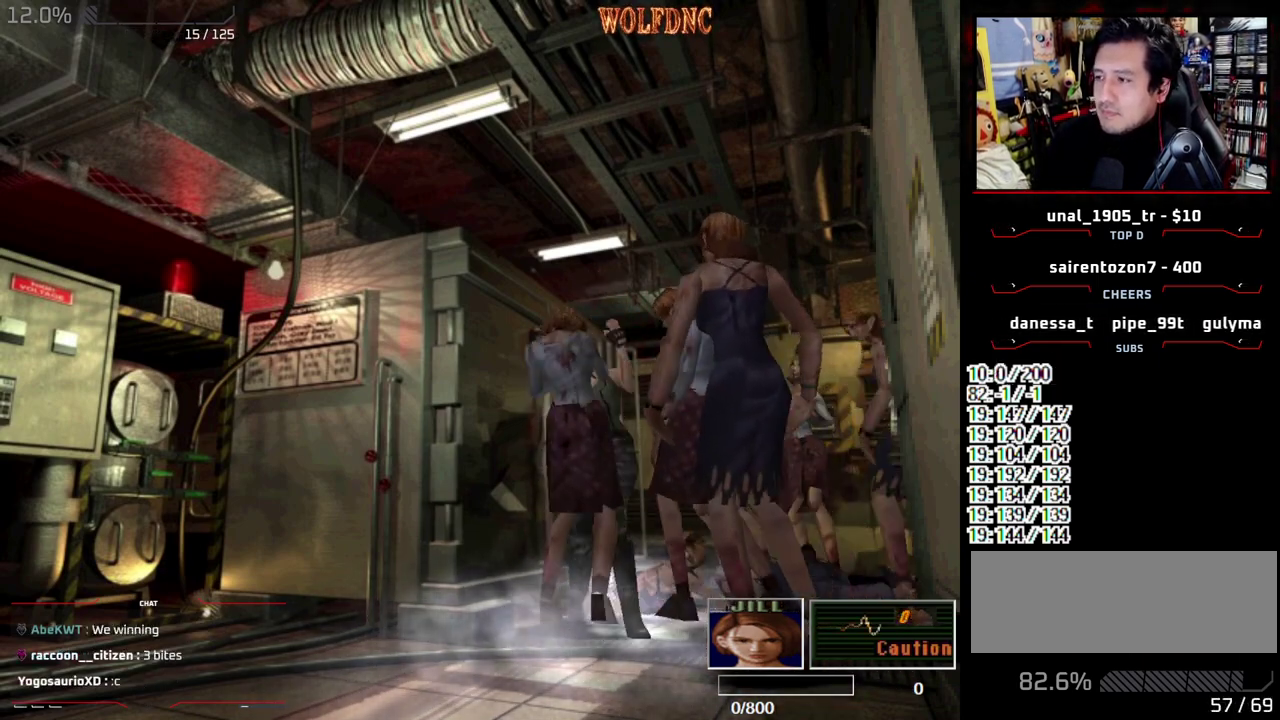
{"buttons": ["CROSS", "SQUARE", "DPAD_UP"], "events": [[17, "DPAD_RIGHT", "up"], [117, "DPAD_UP", "down"], [150, "DPAD_RIGHT", "down"], [250, "DPAD_RIGHT", "up"], [250, "DPAD_UP", "up"], [333, "DPAD_UP", "down"], [367, "DPAD_RIGHT", "down"], [467, "SQUARE", "down"], [500, "DPAD_RIGHT", "up"]]}
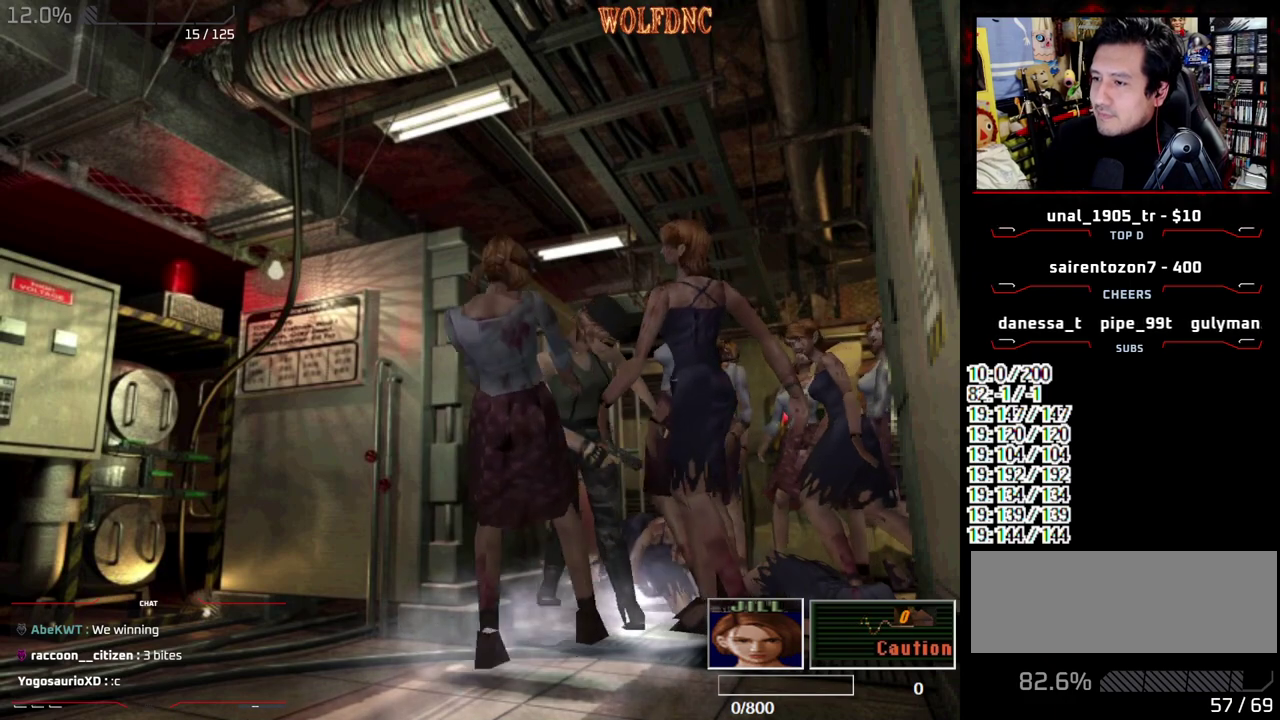
{"buttons": ["CIRCLE", "SQUARE", "DPAD_UP", "DPAD_RIGHT"], "events": [[100, "DPAD_RIGHT", "down"], [233, "CIRCLE", "down"], [283, "CROSS", "up"], [333, "CIRCLE", "up"], [383, "CIRCLE", "down"], [433, "CIRCLE", "up"], [433, "SQUARE", "up"], [483, "CIRCLE", "down"], [483, "SQUARE", "down"]]}
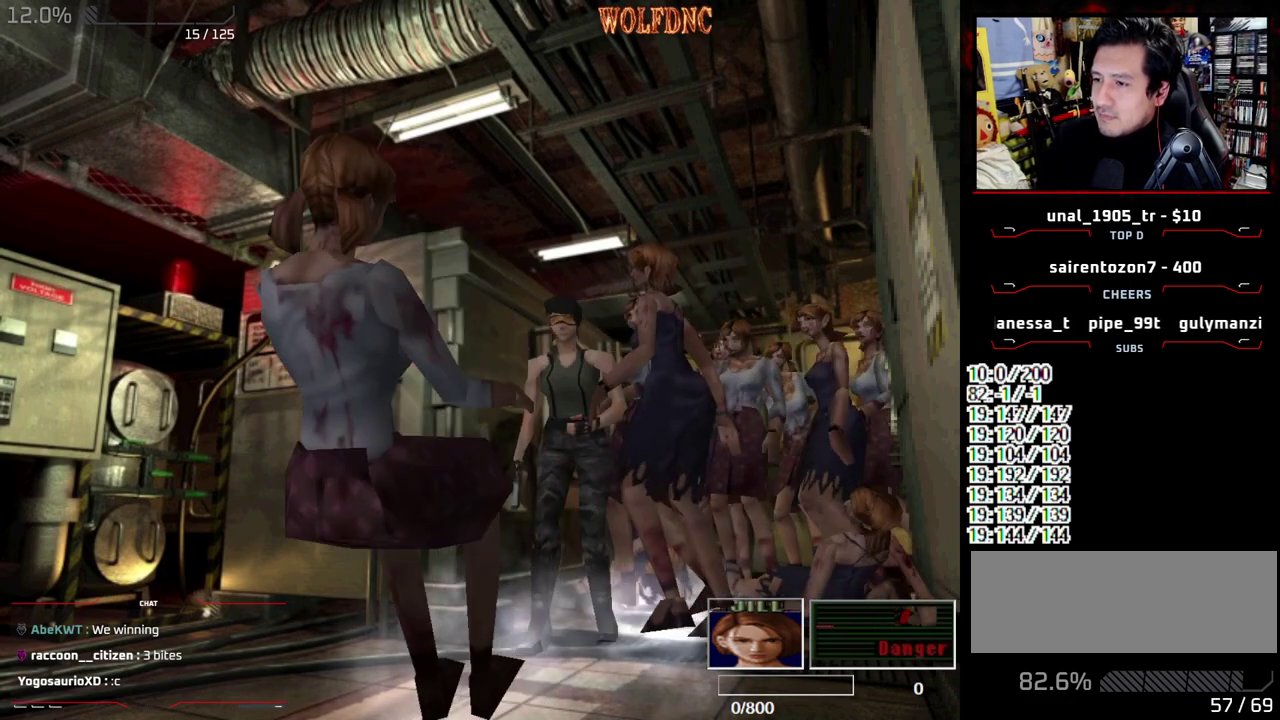
{"buttons": [], "events": [[17, "CIRCLE", "up"], [17, "SQUARE", "up"], [67, "CIRCLE", "down"], [67, "CROSS", "down"], [67, "SQUARE", "down"], [117, "CIRCLE", "up"], [117, "CROSS", "up"], [117, "DPAD_RIGHT", "up"], [117, "SQUARE", "up"], [167, "CROSS", "down"], [167, "SQUARE", "down"], [217, "SQUARE", "up"], [250, "DPAD_RIGHT", "down"], [300, "SQUARE", "down"], [350, "CROSS", "up"], [350, "DPAD_RIGHT", "up"], [350, "DPAD_UP", "up"], [350, "SQUARE", "up"]]}
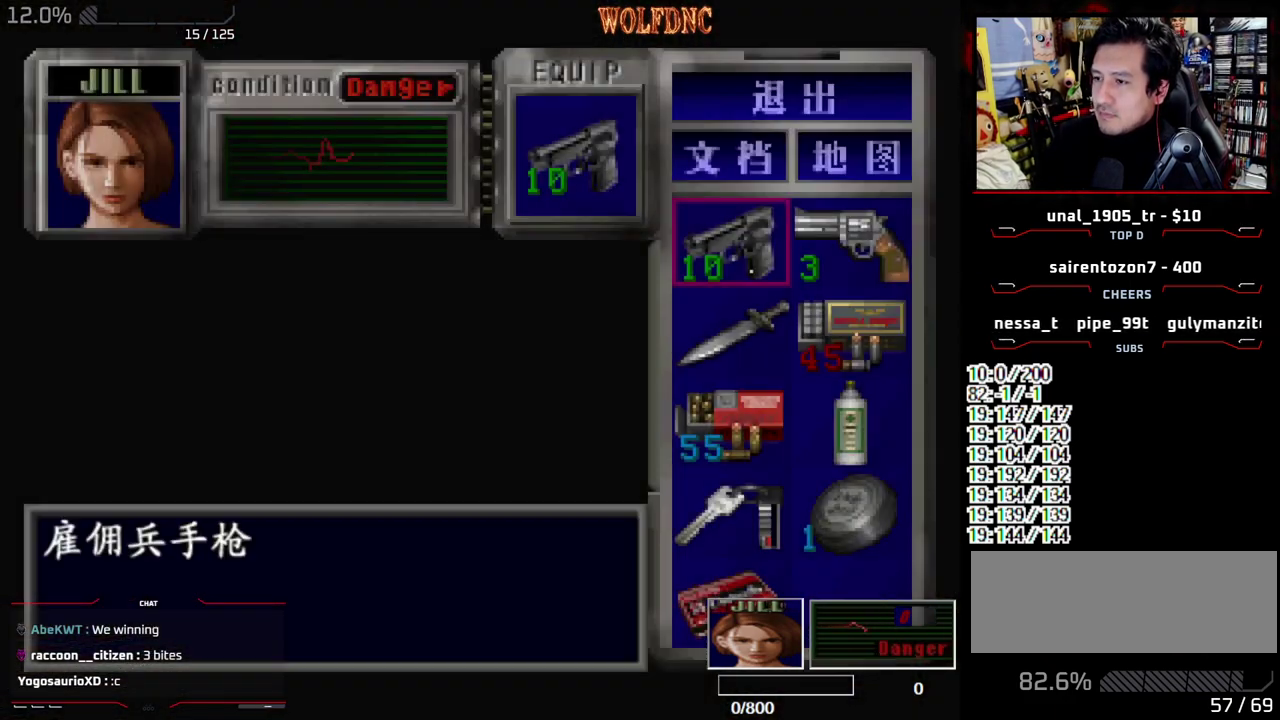
{"buttons": ["CROSS"], "events": [[183, "DPAD_DOWN", "down"], [233, "DPAD_DOWN", "up"], [317, "DPAD_DOWN", "down"], [417, "DPAD_DOWN", "up"], [500, "CROSS", "down"]]}
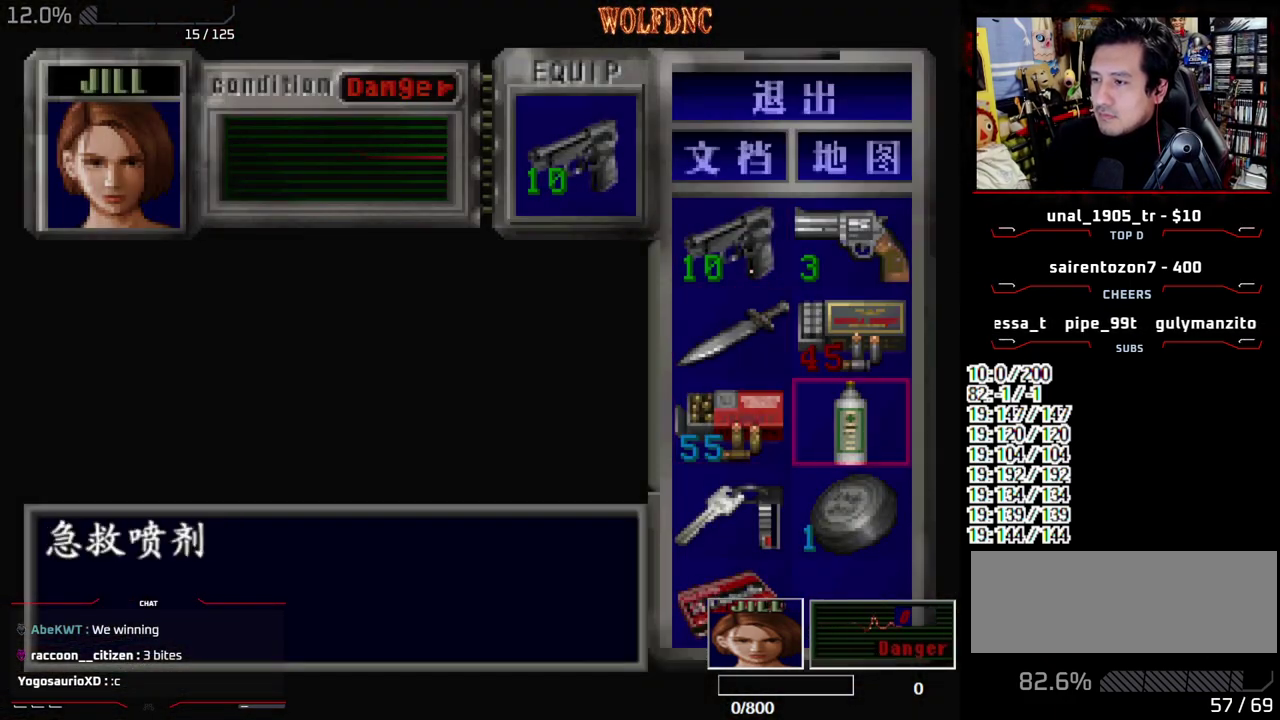
{"buttons": ["CROSS"], "events": [[100, "CROSS", "up"], [150, "CROSS", "down"]]}
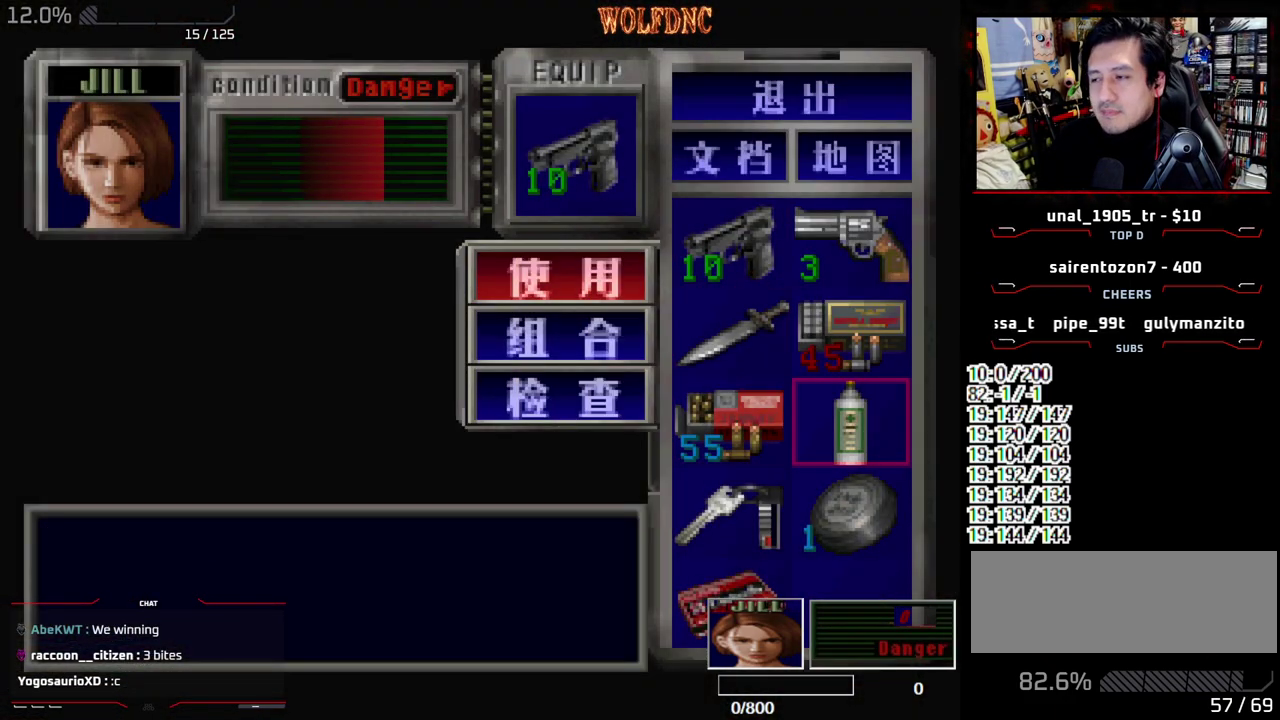
{"buttons": [], "events": [[450, "CROSS", "up"]]}
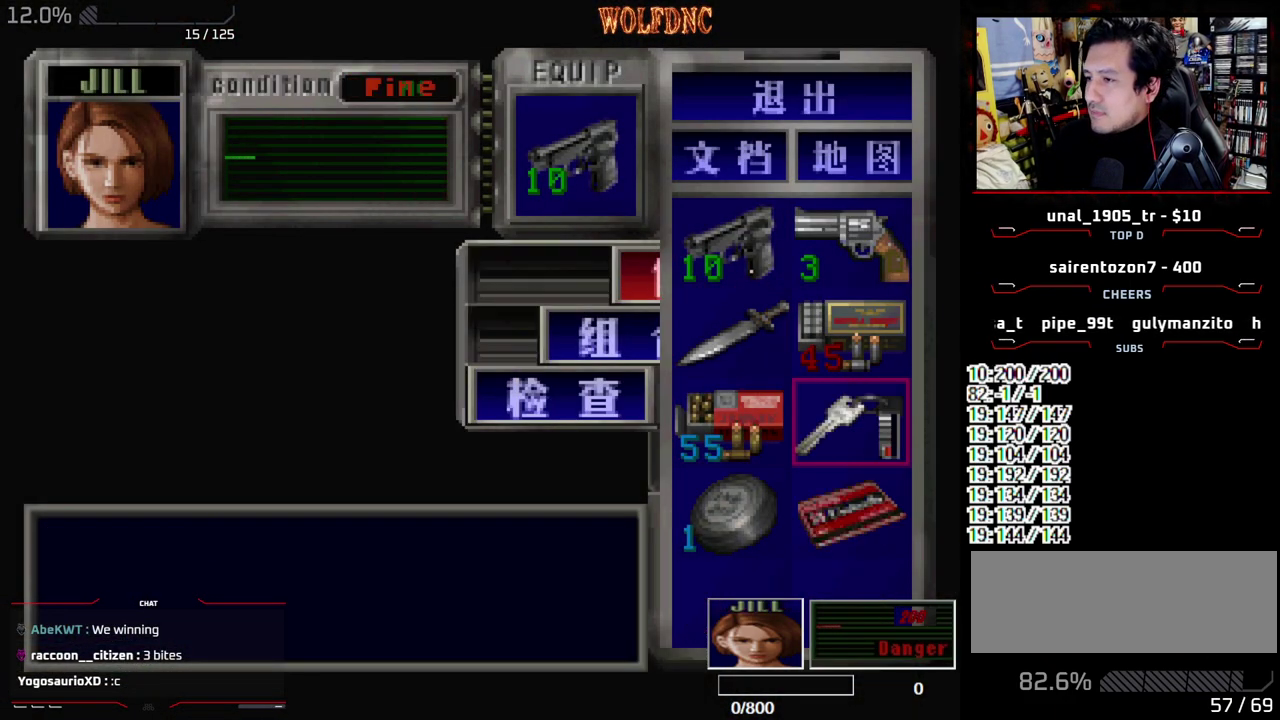
{"buttons": ["SQUARE", "DPAD_UP", "DPAD_RIGHT"], "events": [[183, "SQUARE", "down"], [233, "DPAD_UP", "down"], [267, "DPAD_RIGHT", "down"]]}
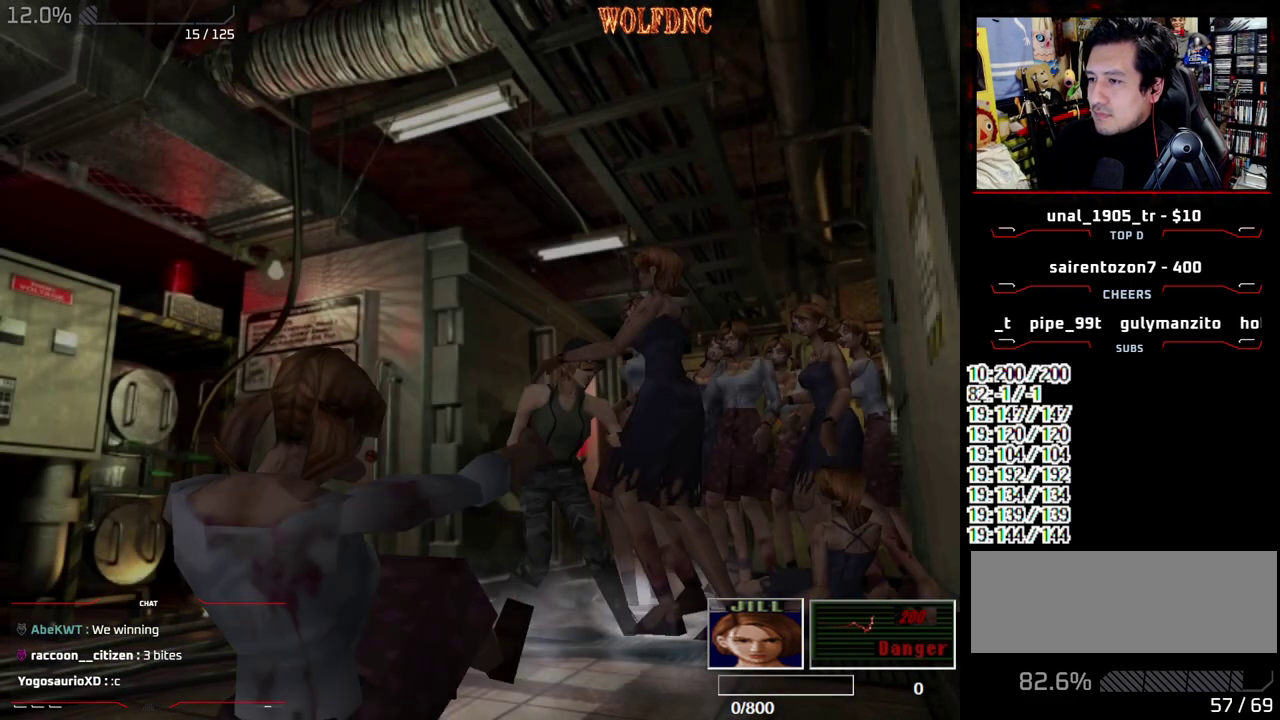
{"buttons": [], "events": [[150, "DPAD_RIGHT", "up"], [233, "DPAD_LEFT", "down"], [283, "DPAD_LEFT", "up"], [433, "DPAD_UP", "up"], [433, "SQUARE", "up"]]}
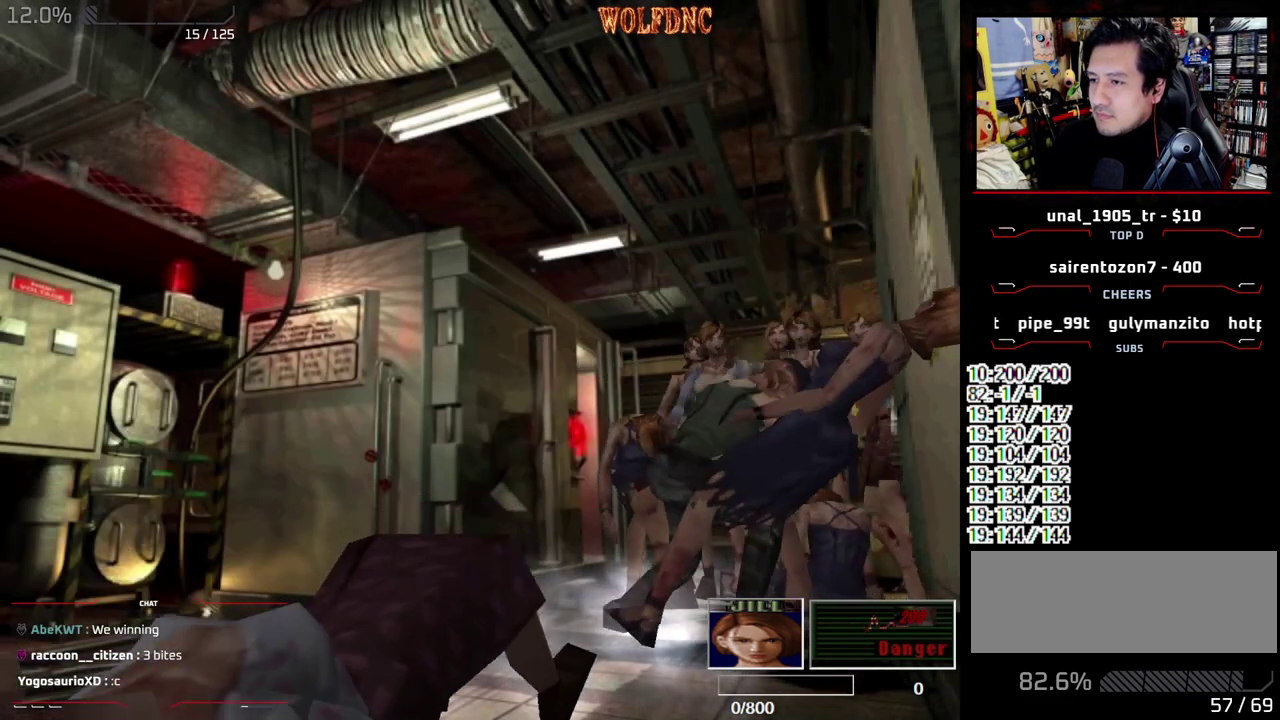
{"buttons": ["CROSS", "SQUARE", "DPAD_UP", "DPAD_RIGHT"], "events": [[117, "DPAD_RIGHT", "down"], [250, "DPAD_UP", "down"], [250, "SQUARE", "down"], [300, "CROSS", "down"]]}